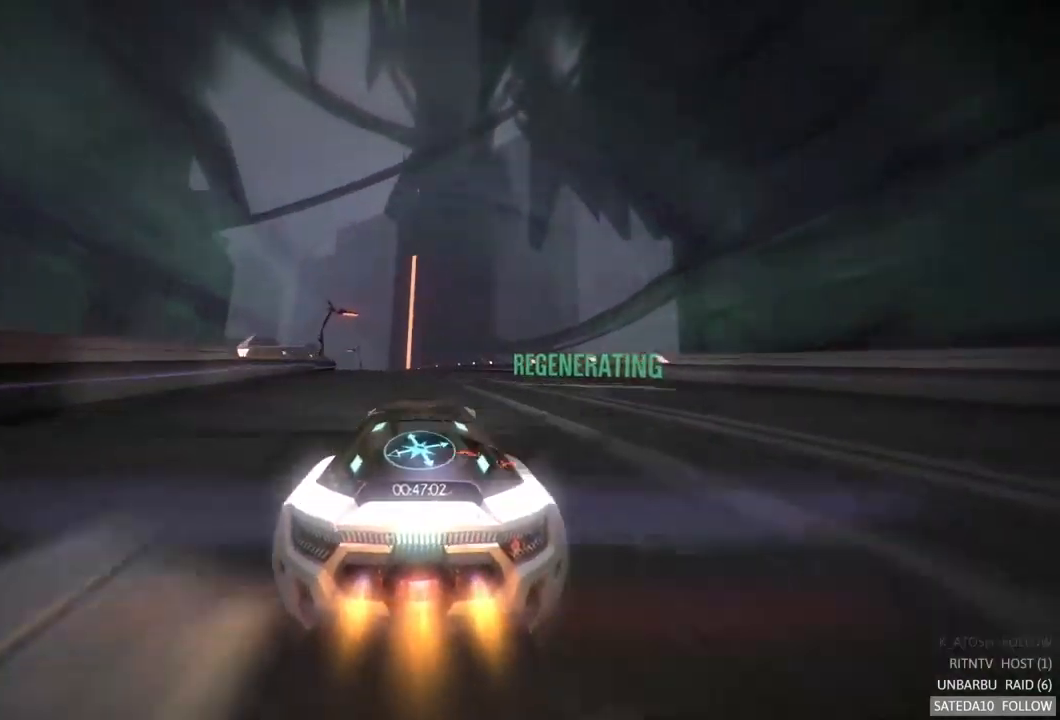
Gameplay with a controller (Xbox layout); each line is a JSON object with the inputs held at the frame after it (dt_ms = milliseconds from this image to that frame). "events" lists button and stick changes between this image and that frame as [ms after this image, input, new state], when the widget could be followed in between. Not read: A L3 R3.
{"dt_ms": 500, "buttons": ["R2"], "left_stick": "center", "right_stick": "center", "events": [[167, "left_stick", "left"], [317, "left_stick", "center"]]}
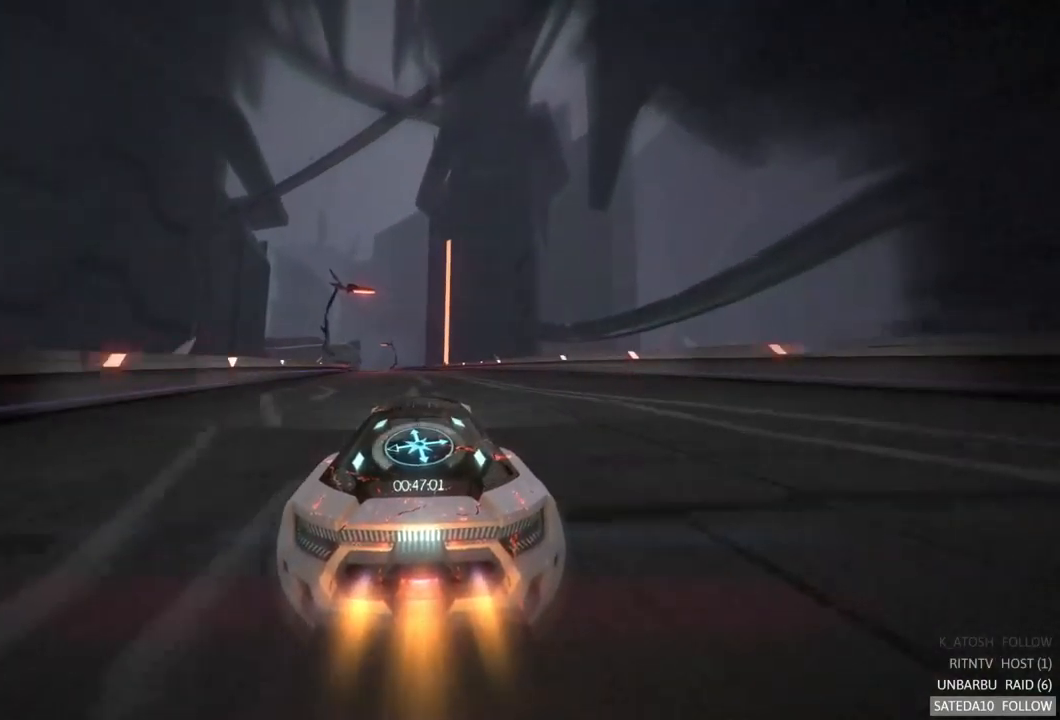
{"dt_ms": 500, "buttons": ["R2"], "left_stick": "center", "right_stick": "center", "events": [[250, "left_stick", "left"], [417, "left_stick", "center"]]}
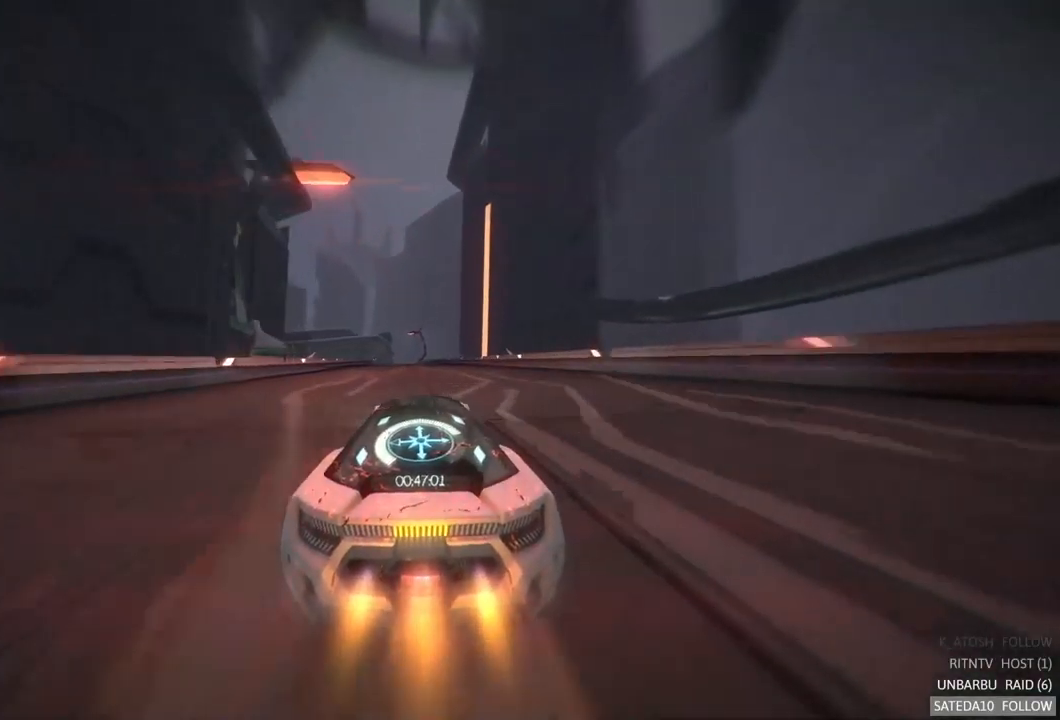
{"dt_ms": 500, "buttons": ["R2"], "left_stick": "center", "right_stick": "center", "events": [[267, "left_stick", "left"], [500, "left_stick", "center"]]}
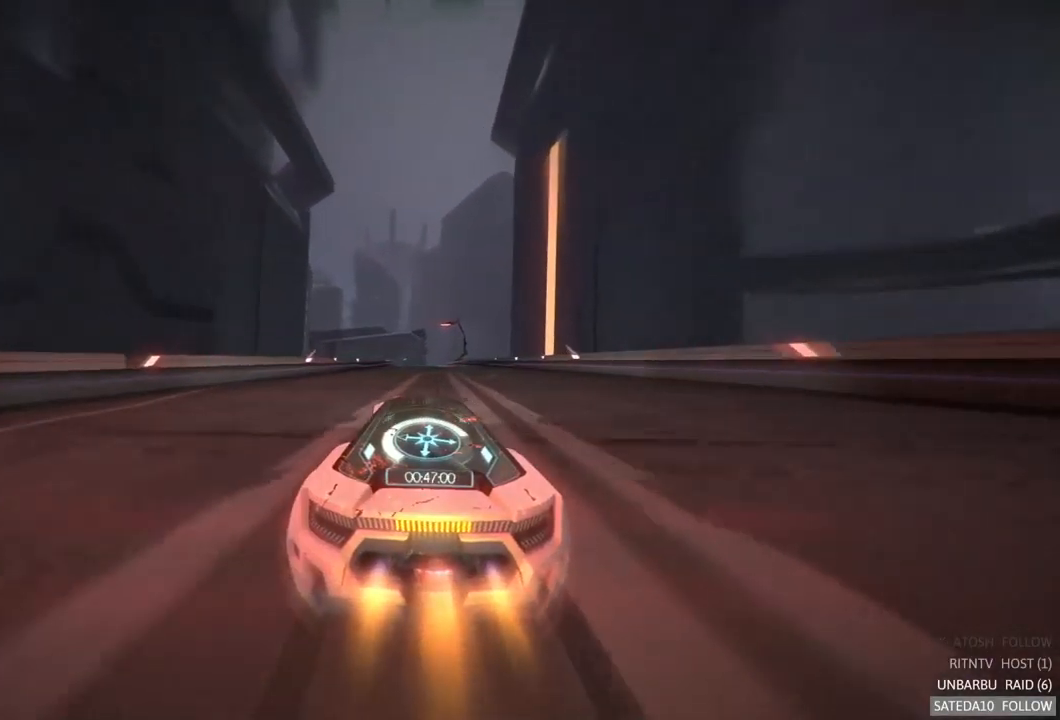
{"dt_ms": 500, "buttons": ["B", "R2"], "left_stick": "center", "right_stick": "center", "events": [[500, "B", "down"]]}
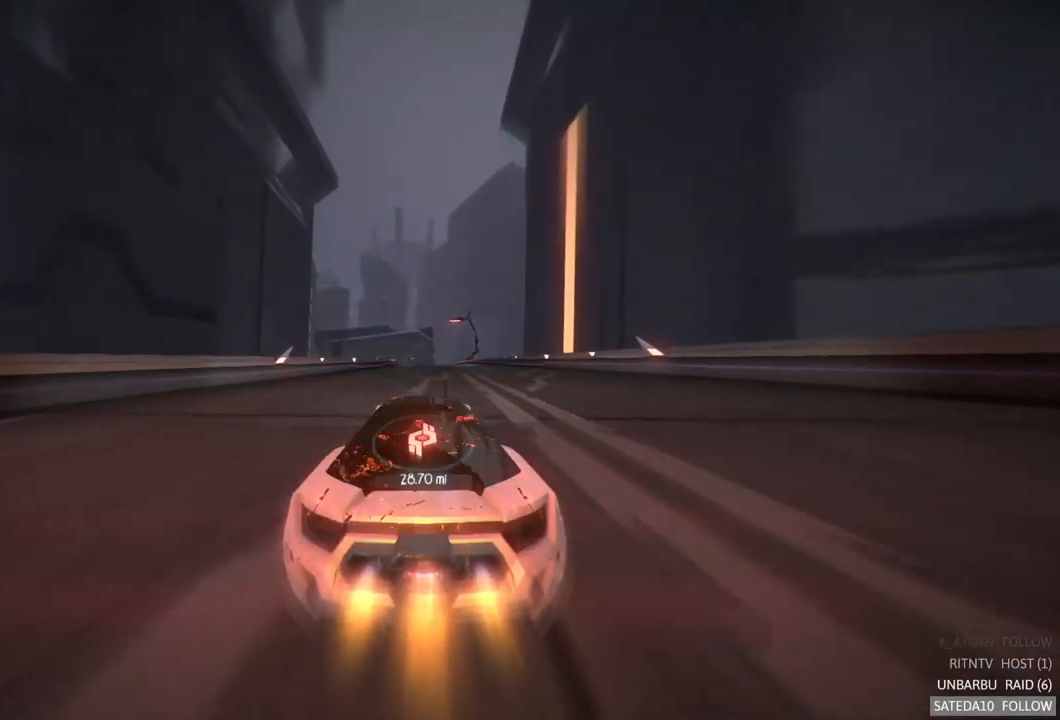
{"dt_ms": 1000, "buttons": ["R2"], "left_stick": "center", "right_stick": "center", "events": [[200, "B", "up"], [384, "left_stick", "right"], [550, "left_stick", "center"]]}
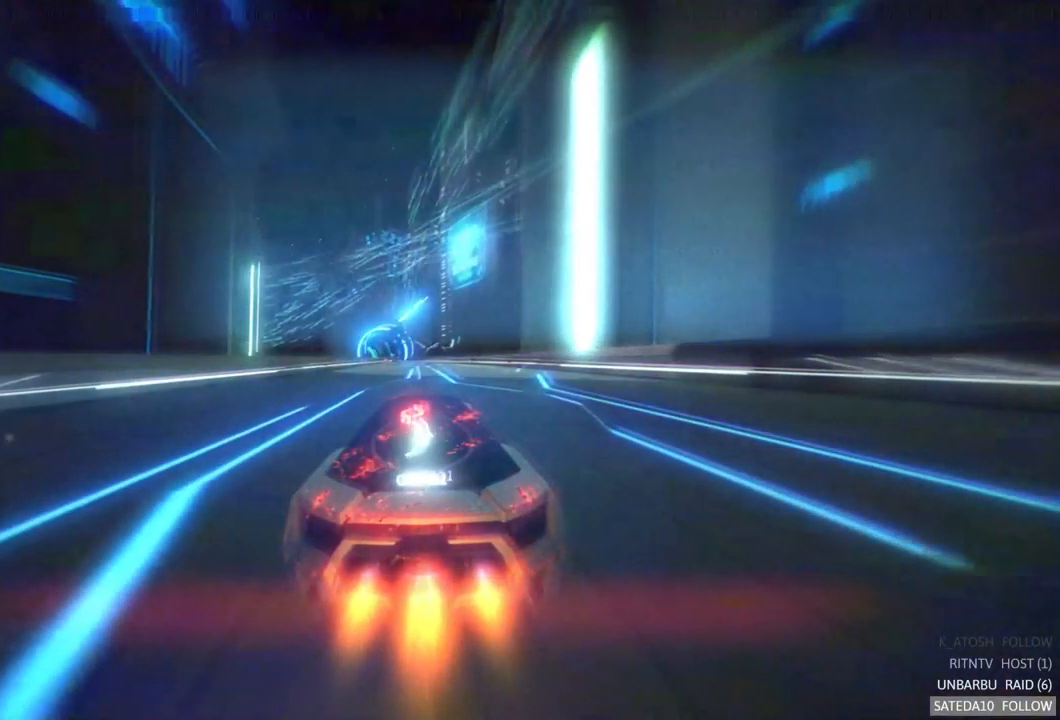
{"dt_ms": 984, "buttons": ["R2"], "left_stick": "center", "right_stick": "center", "events": [[484, "left_stick", "left"], [667, "left_stick", "center"]]}
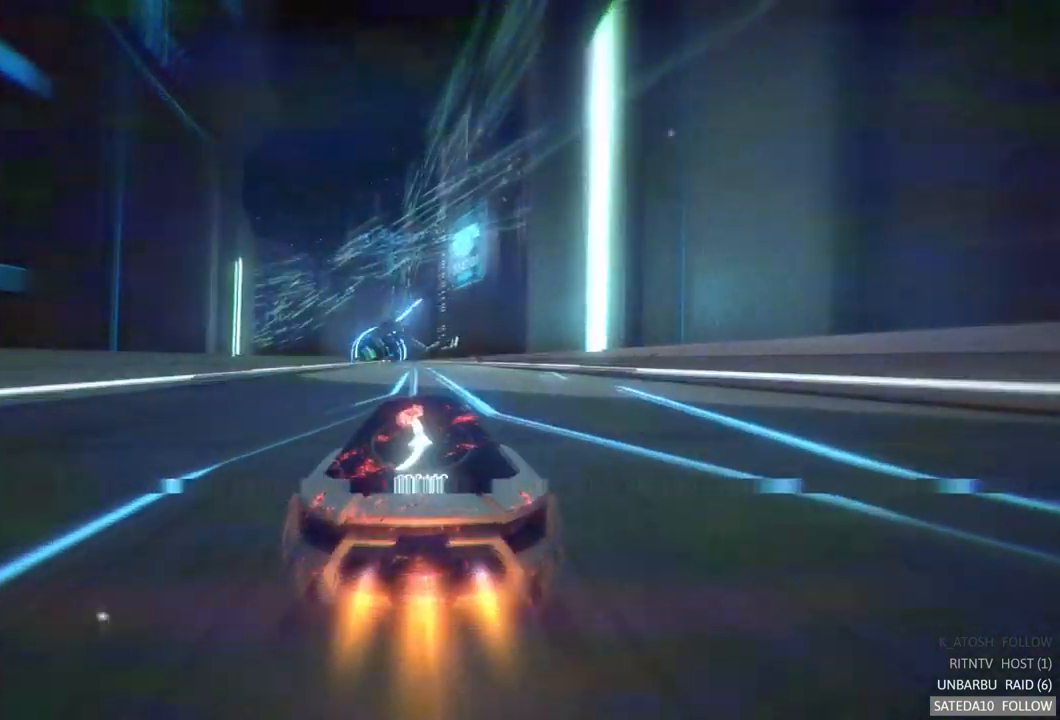
{"dt_ms": 500, "buttons": ["R2"], "left_stick": "center", "right_stick": "center", "events": [[250, "left_stick", "left"], [467, "left_stick", "center"]]}
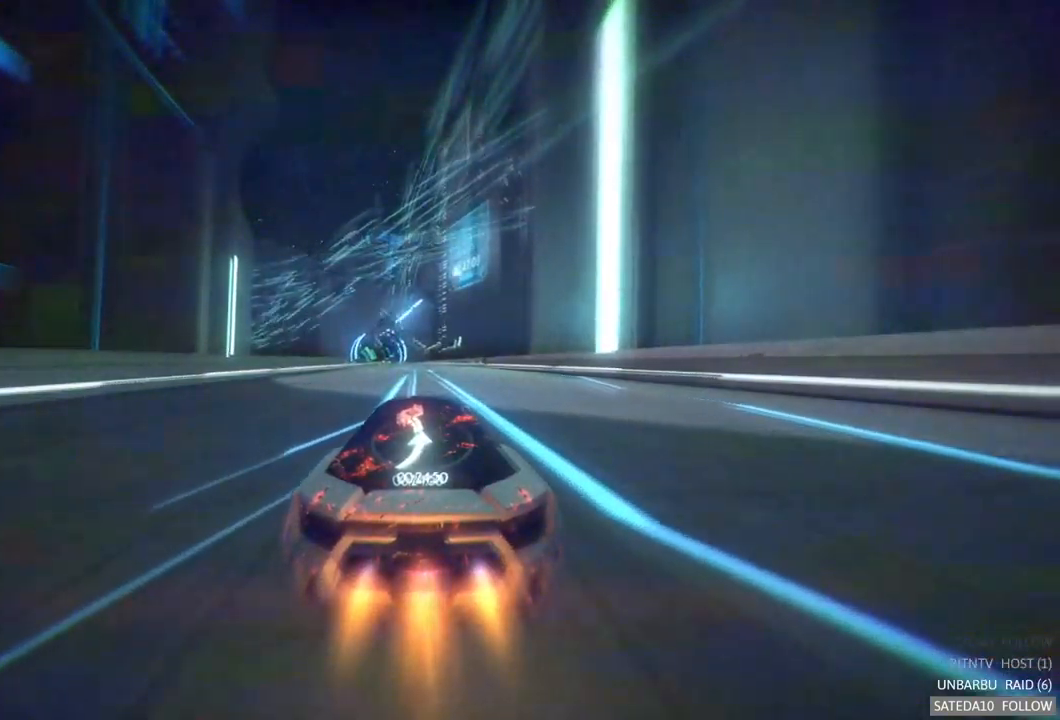
{"dt_ms": 500, "buttons": ["R2"], "left_stick": "center", "right_stick": "center", "events": []}
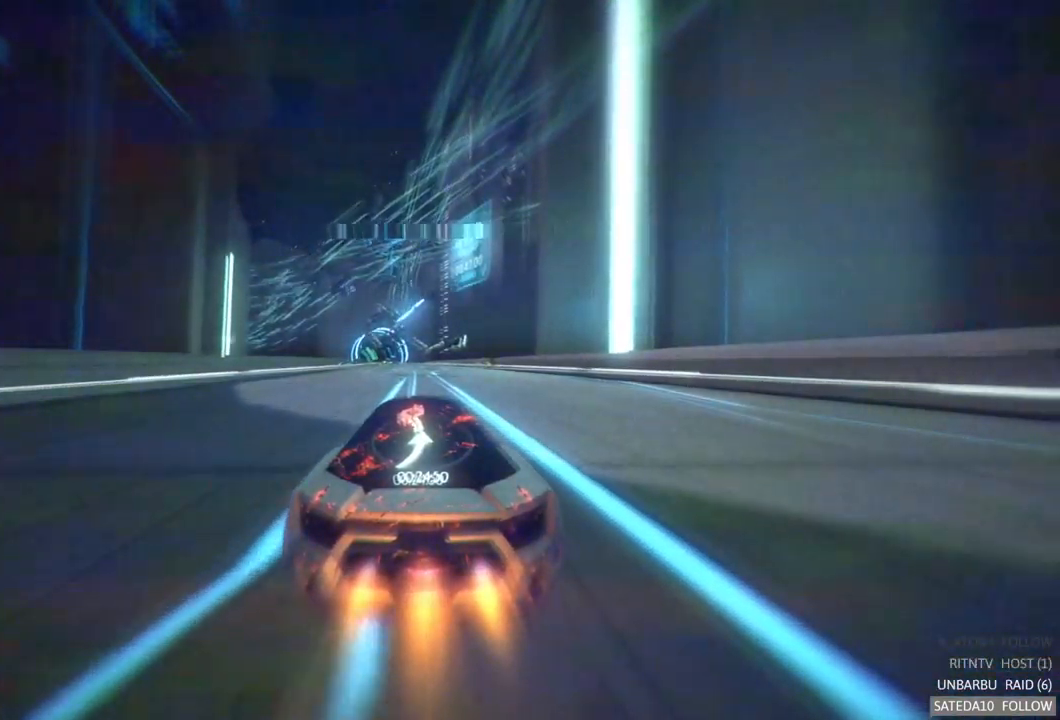
{"dt_ms": 500, "buttons": ["R2"], "left_stick": "center", "right_stick": "center", "events": [[33, "left_stick", "left"], [267, "left_stick", "center"]]}
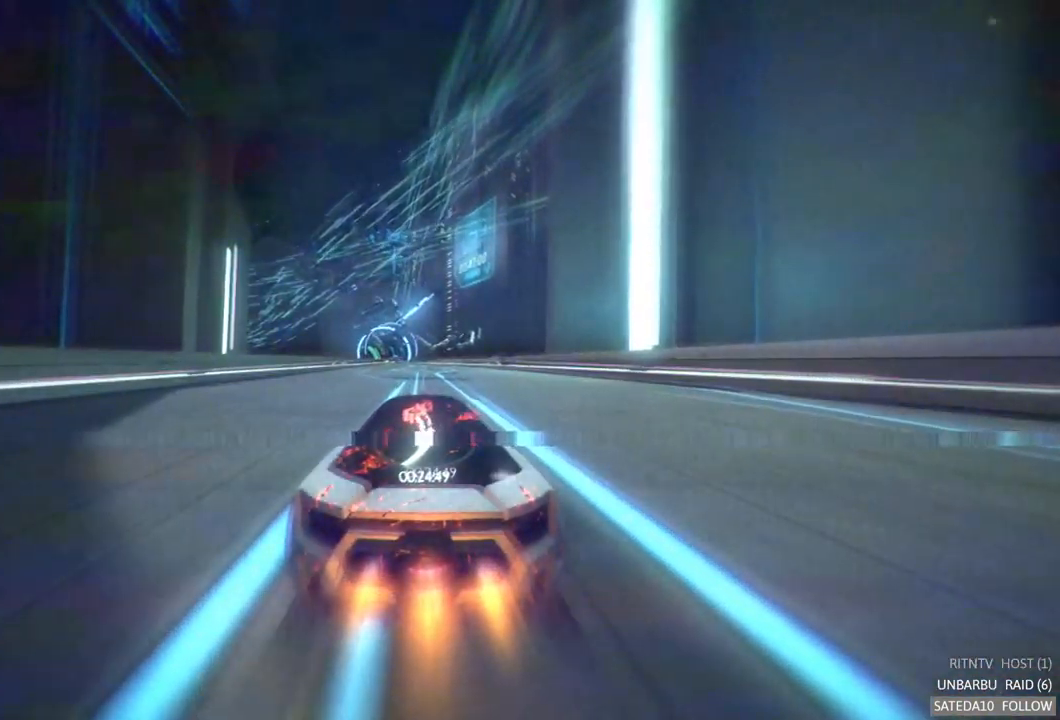
{"dt_ms": 500, "buttons": ["R2"], "left_stick": "center", "right_stick": "center", "events": [[200, "left_stick", "left"], [433, "left_stick", "center"]]}
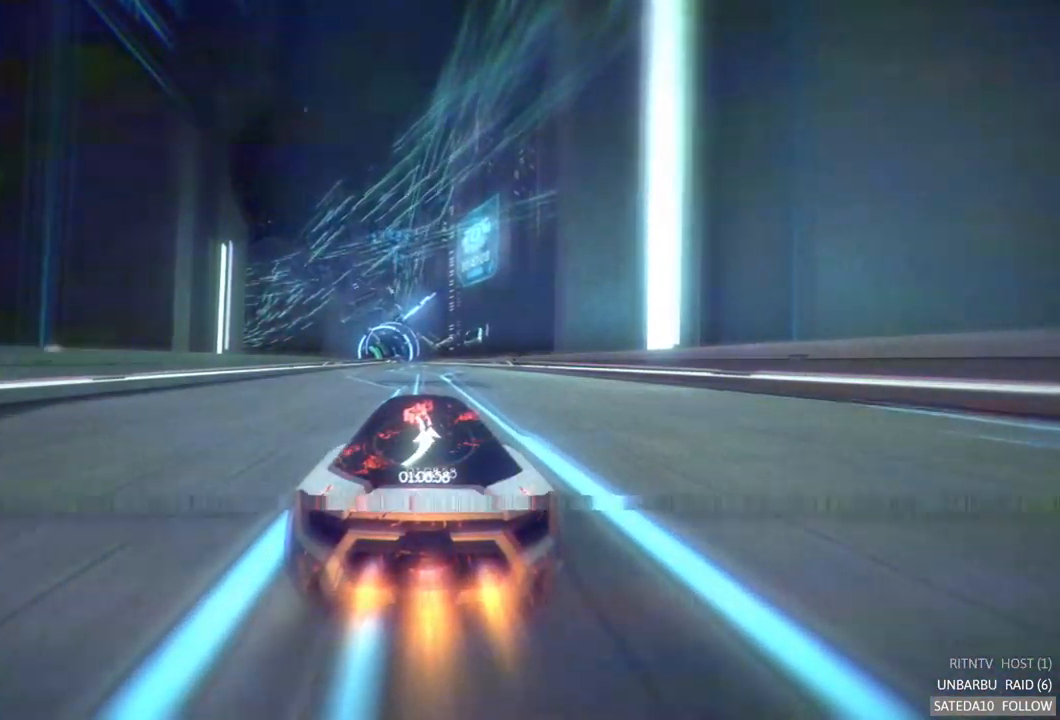
{"dt_ms": 500, "buttons": ["R2"], "left_stick": "center", "right_stick": "center", "events": []}
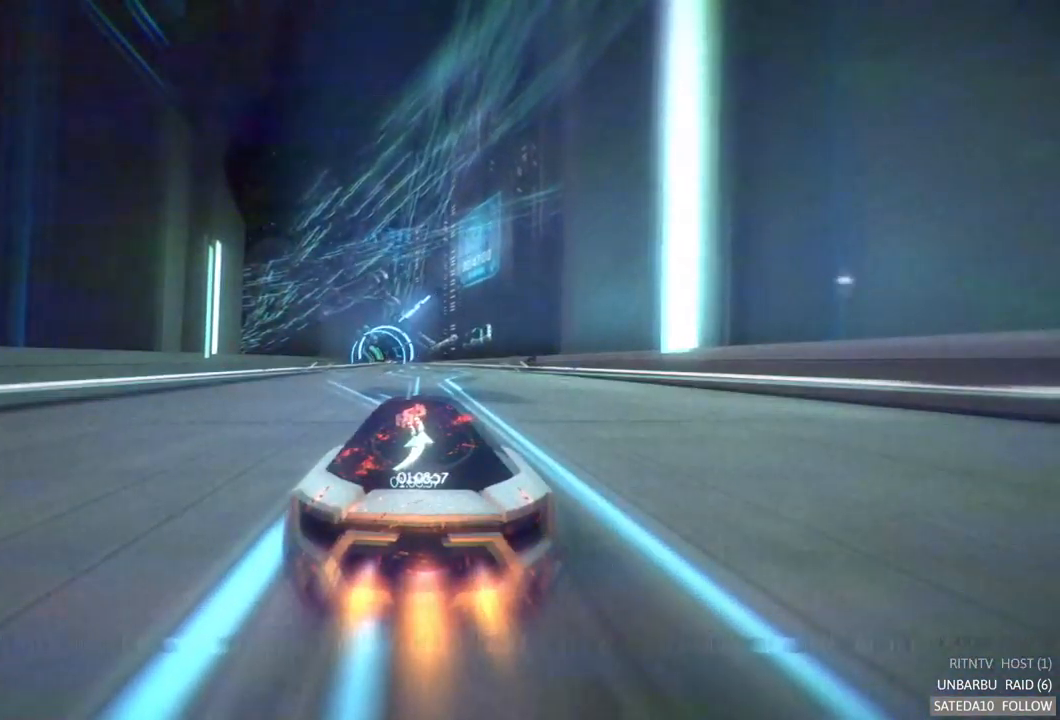
{"dt_ms": 500, "buttons": ["R2"], "left_stick": "center", "right_stick": "center", "events": [[233, "left_stick", "left"], [433, "left_stick", "center"]]}
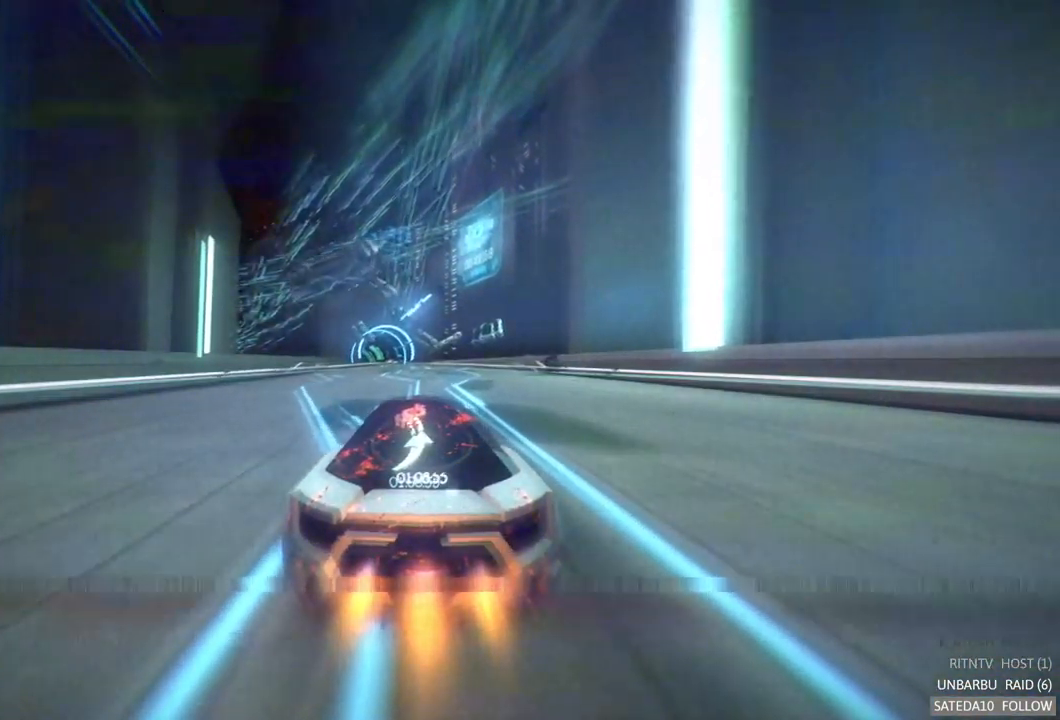
{"dt_ms": 500, "buttons": ["R2"], "left_stick": "left", "right_stick": "center", "events": [[483, "left_stick", "left"]]}
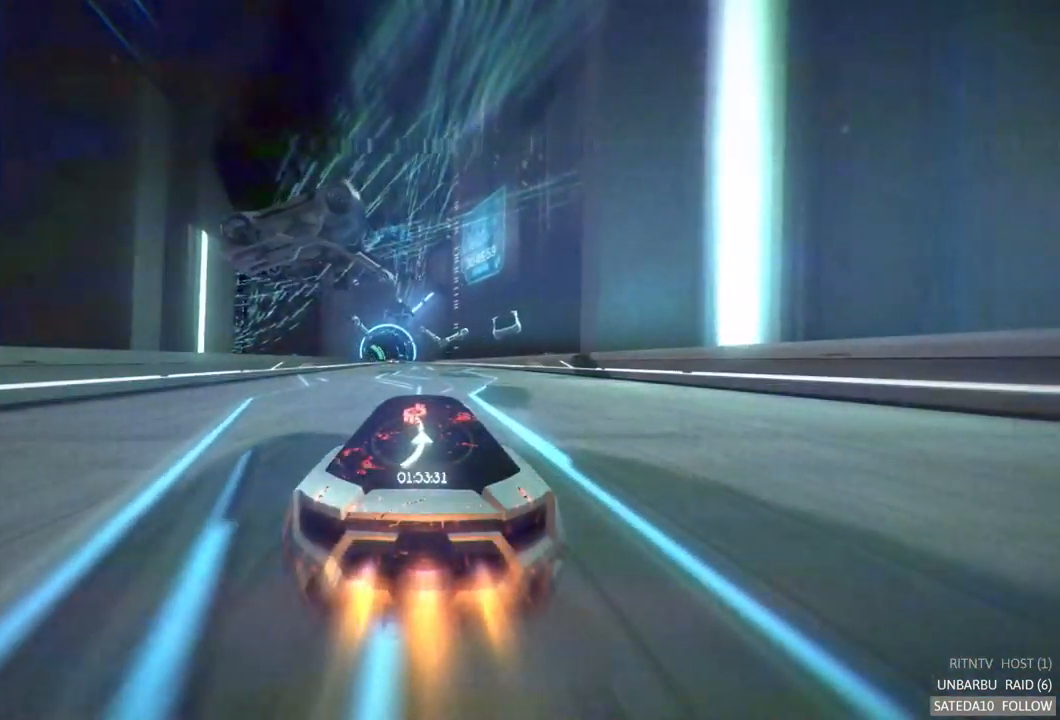
{"dt_ms": 500, "buttons": ["R2"], "left_stick": "center", "right_stick": "center", "events": [[250, "left_stick", "center"]]}
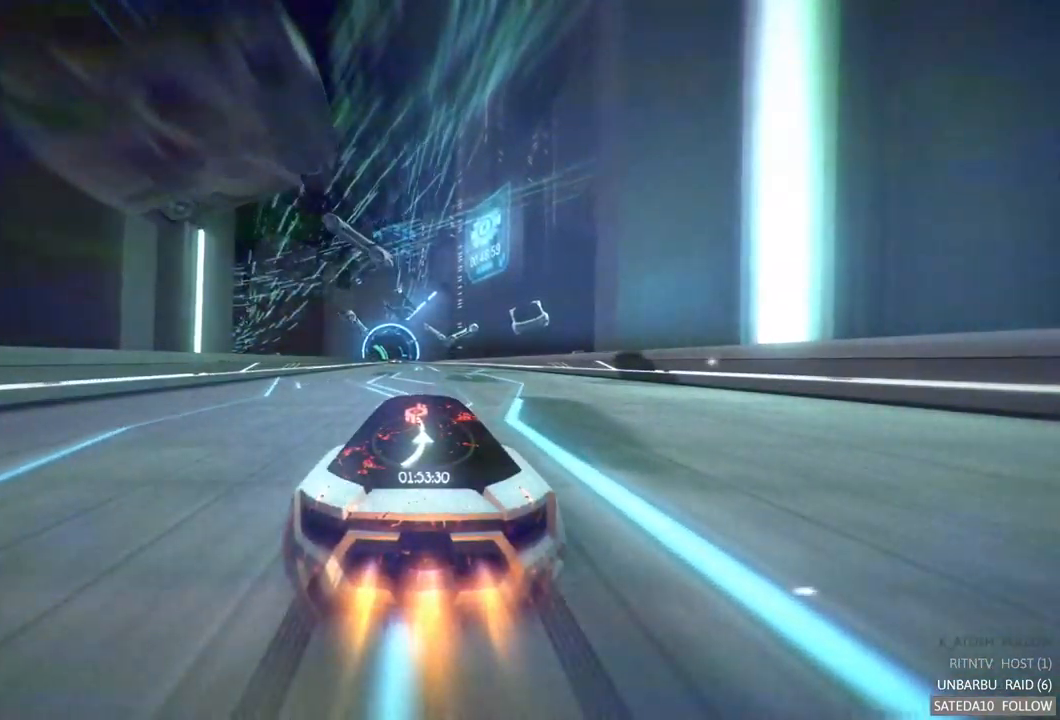
{"dt_ms": 516, "buttons": ["R2"], "left_stick": "center", "right_stick": "center", "events": [[50, "left_stick", "left"], [250, "left_stick", "center"]]}
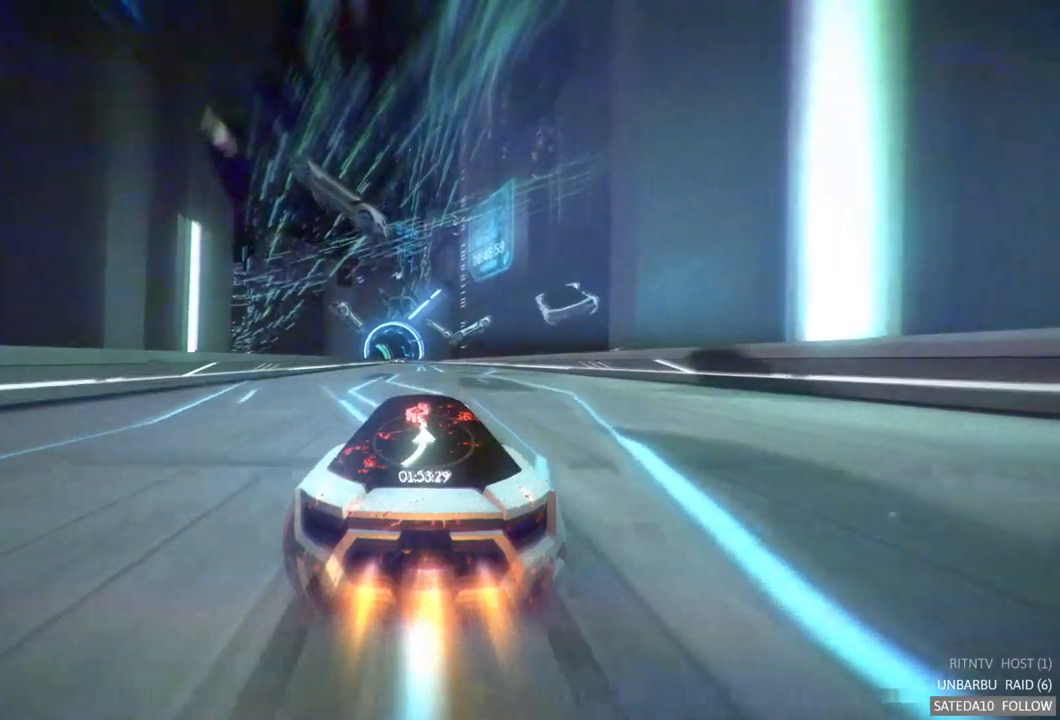
{"dt_ms": 500, "buttons": ["R2"], "left_stick": "left", "right_stick": "center", "events": [[333, "left_stick", "left"]]}
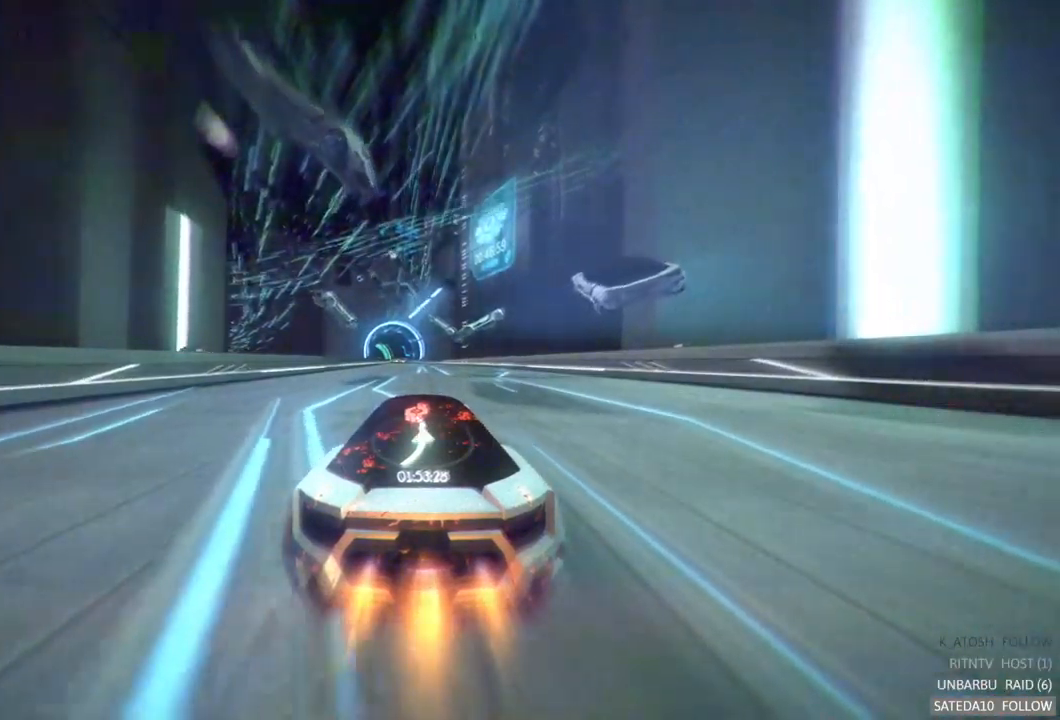
{"dt_ms": 1000, "buttons": ["R2"], "left_stick": "left", "right_stick": "center", "events": [[67, "left_stick", "center"], [500, "left_stick", "left"], [700, "left_stick", "center"], [967, "left_stick", "left"]]}
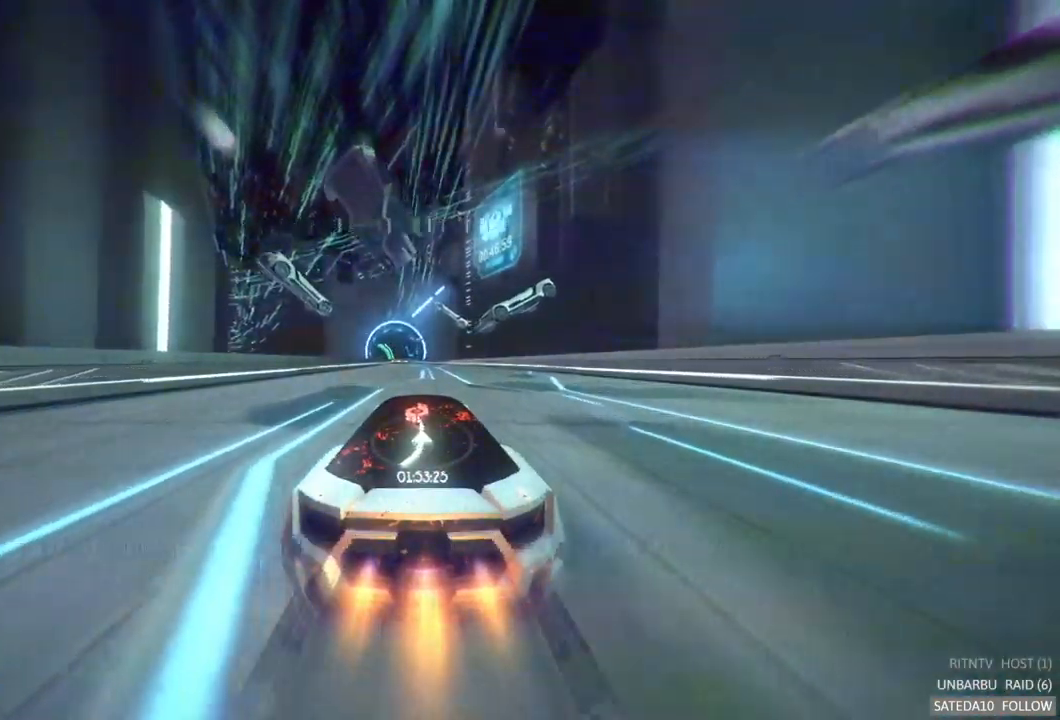
{"dt_ms": 500, "buttons": ["R2"], "left_stick": "center", "right_stick": "center", "events": [[150, "left_stick", "center"]]}
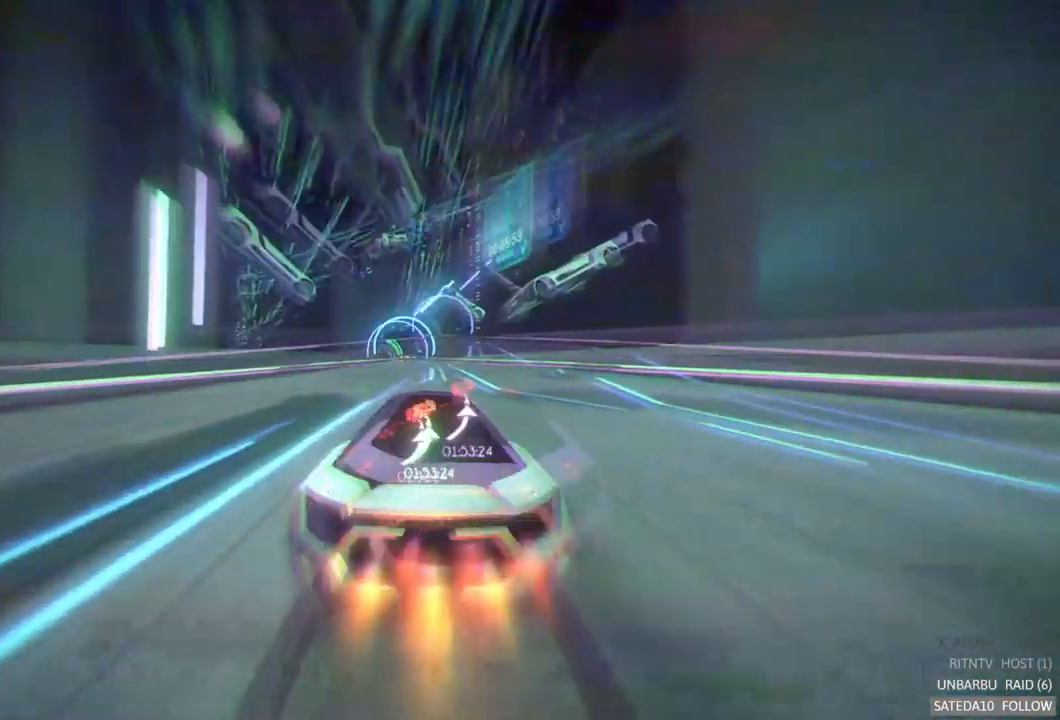
{"dt_ms": 500, "buttons": ["R2"], "left_stick": "center", "right_stick": "center", "events": []}
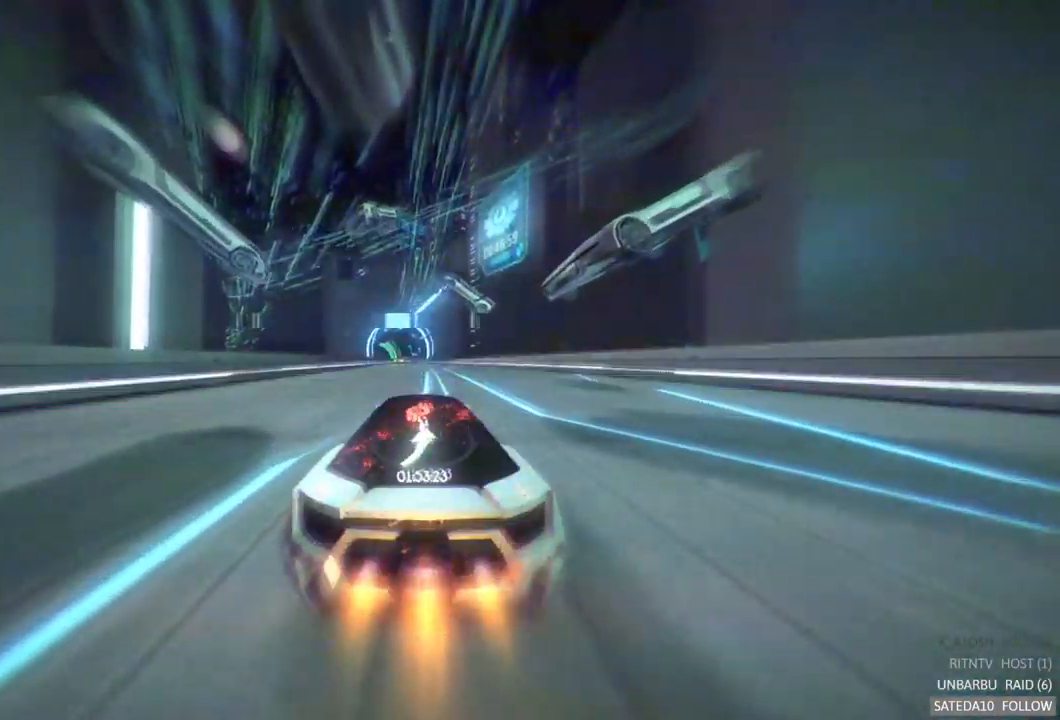
{"dt_ms": 500, "buttons": ["R2"], "left_stick": "center", "right_stick": "center", "events": [[250, "left_stick", "right"], [417, "left_stick", "center"]]}
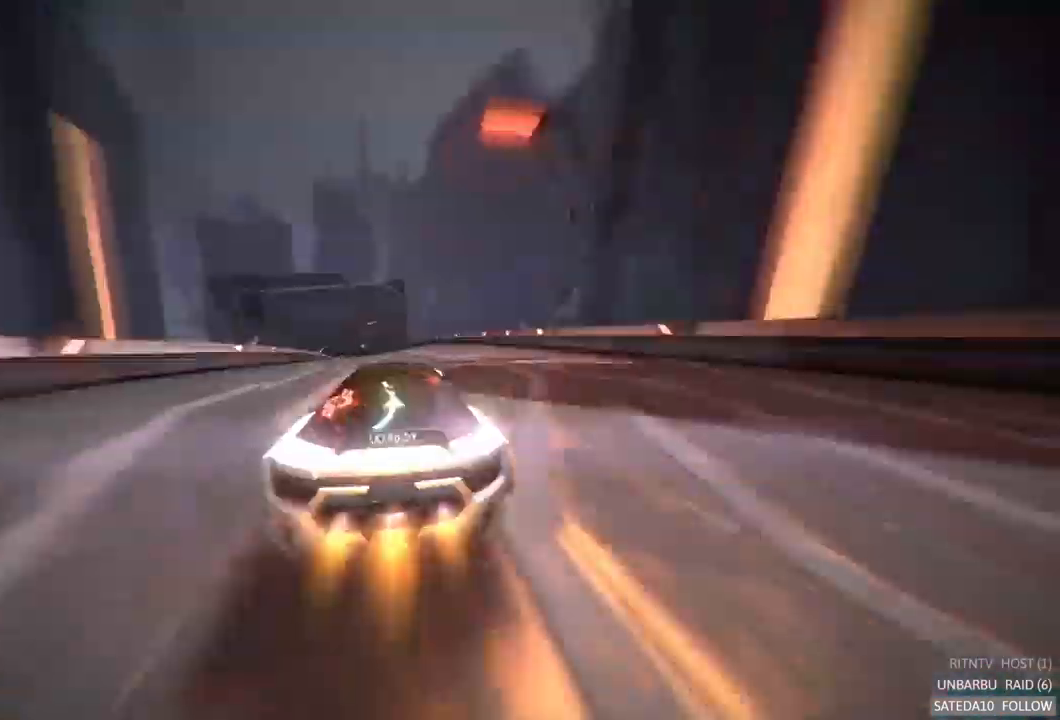
{"dt_ms": 500, "buttons": ["R2"], "left_stick": "center", "right_stick": "center", "events": []}
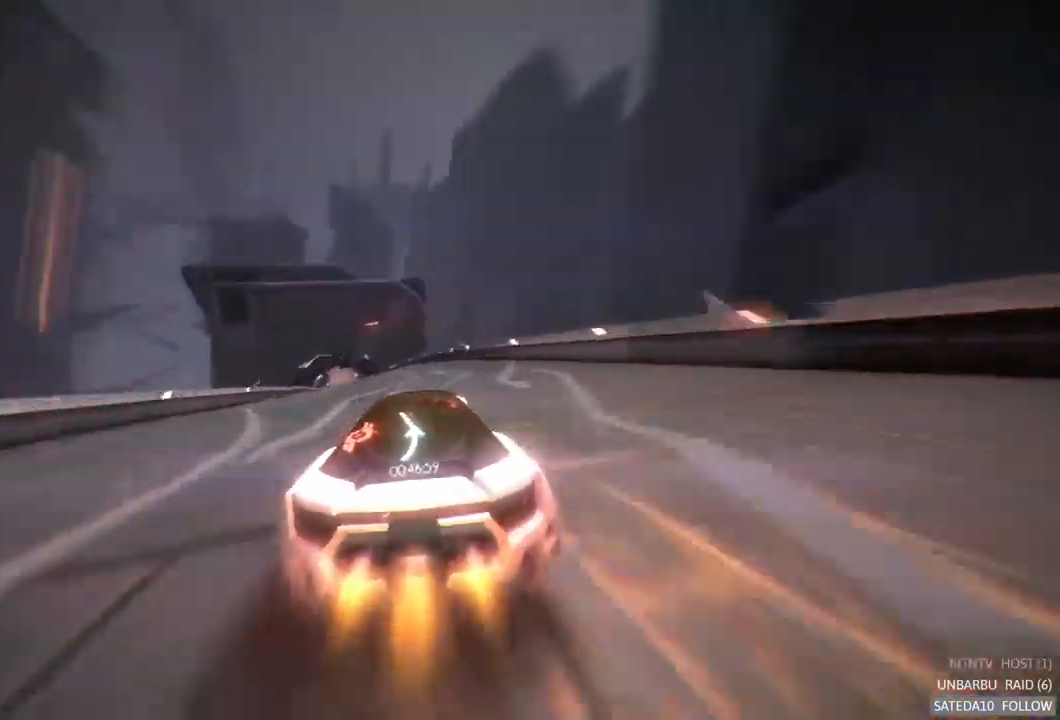
{"dt_ms": 500, "buttons": ["R2"], "left_stick": "left", "right_stick": "center", "events": [[233, "left_stick", "left"]]}
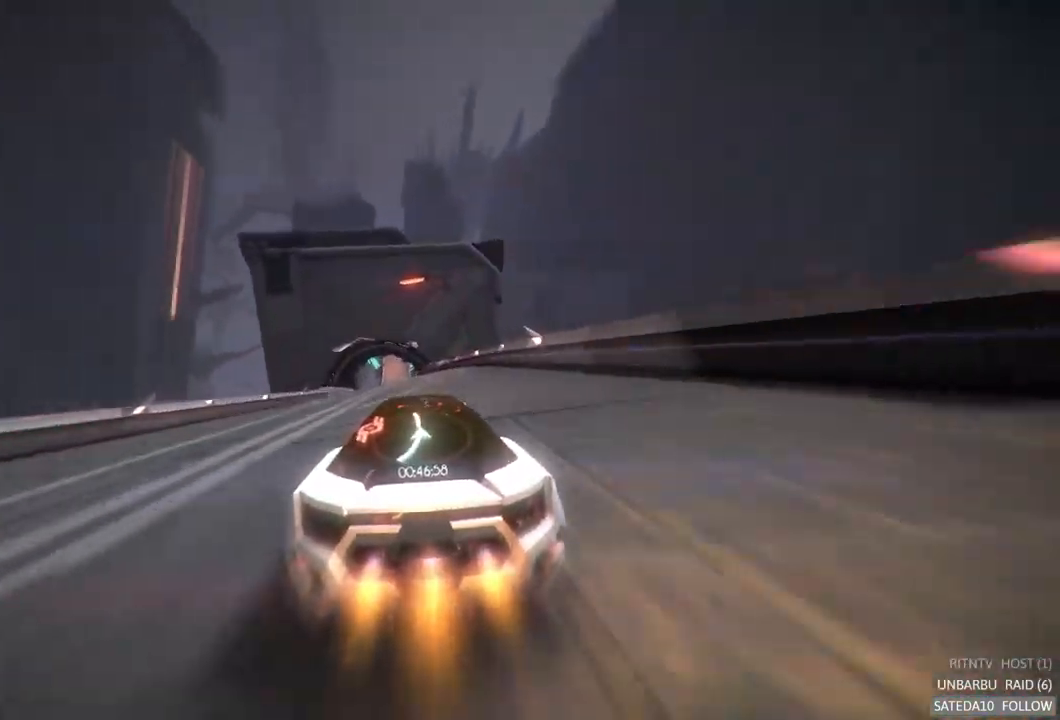
{"dt_ms": 500, "buttons": ["R2"], "left_stick": "center", "right_stick": "center", "events": [[100, "left_stick", "center"]]}
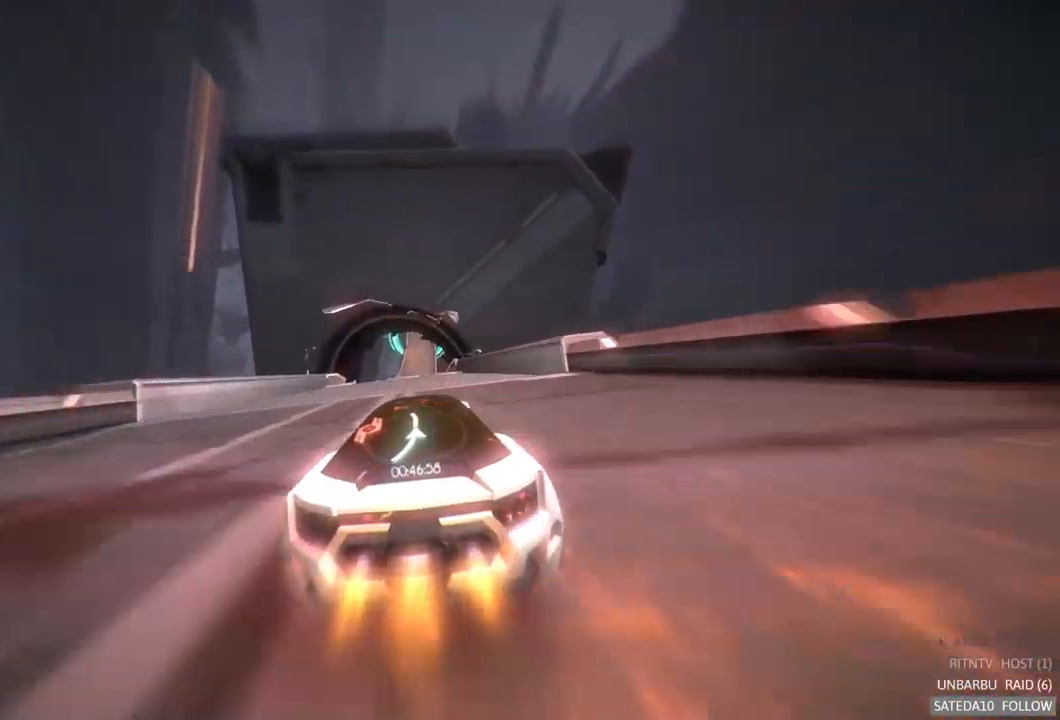
{"dt_ms": 500, "buttons": ["R2"], "left_stick": "center", "right_stick": "center", "events": [[150, "left_stick", "left"], [334, "left_stick", "center"]]}
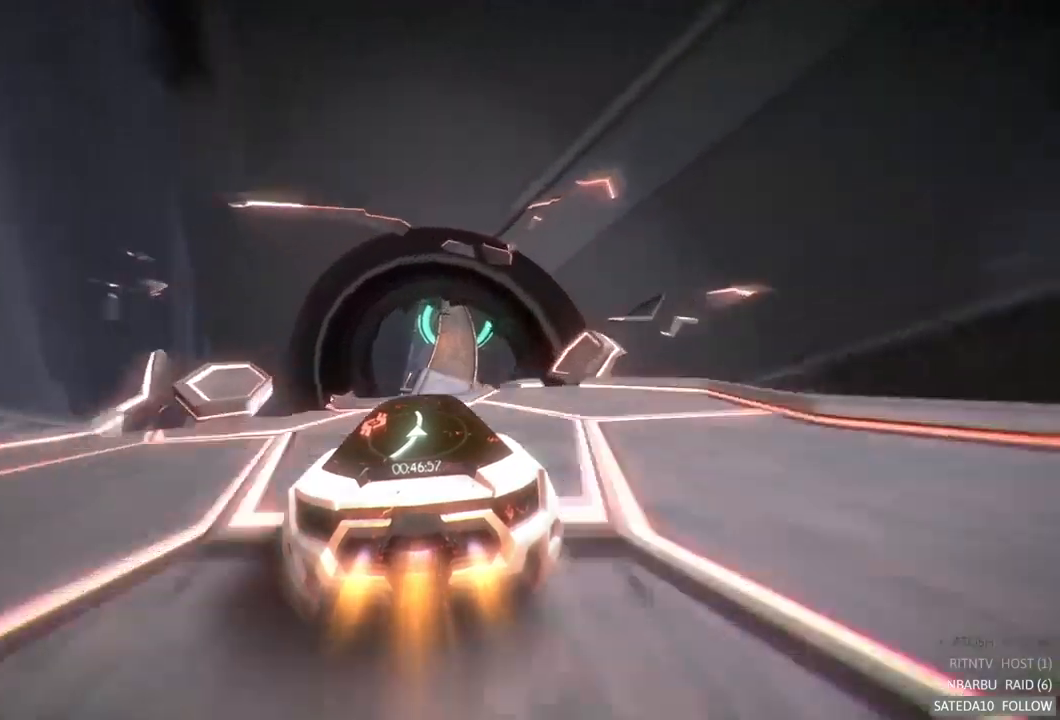
{"dt_ms": 500, "buttons": ["R2"], "left_stick": "right", "right_stick": "center", "events": [[67, "left_stick", "right"], [200, "left_stick", "center"], [484, "left_stick", "right"]]}
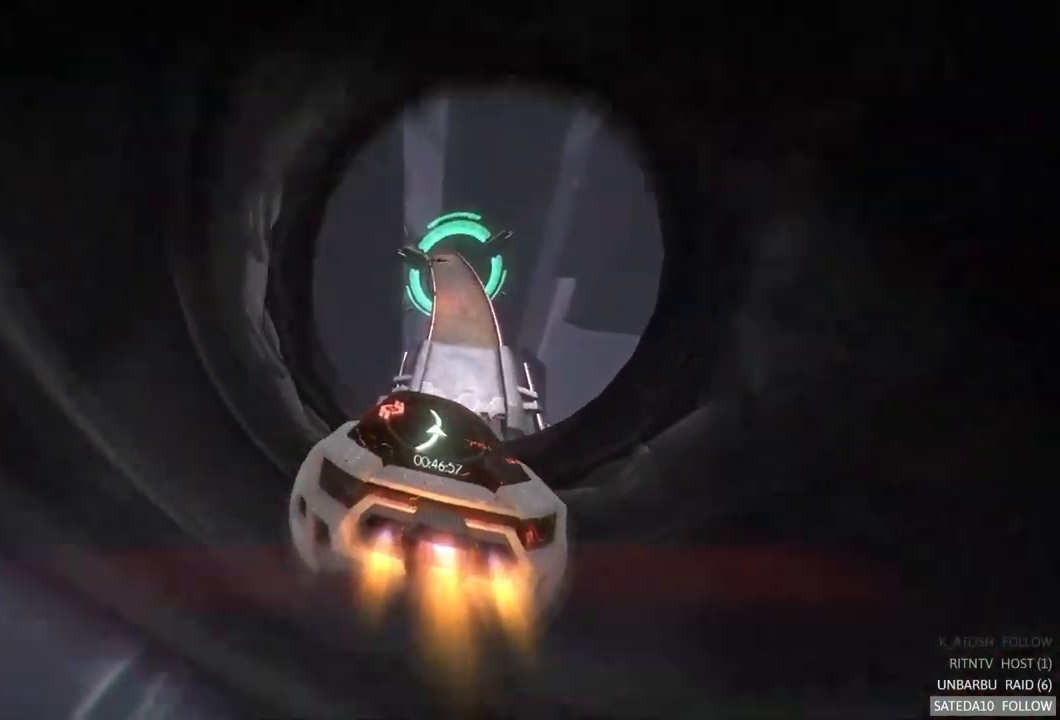
{"dt_ms": 500, "buttons": ["R2"], "left_stick": "down-left", "right_stick": "center", "events": [[100, "left_stick", "center"], [200, "left_stick", "down"], [400, "left_stick", "down-left"]]}
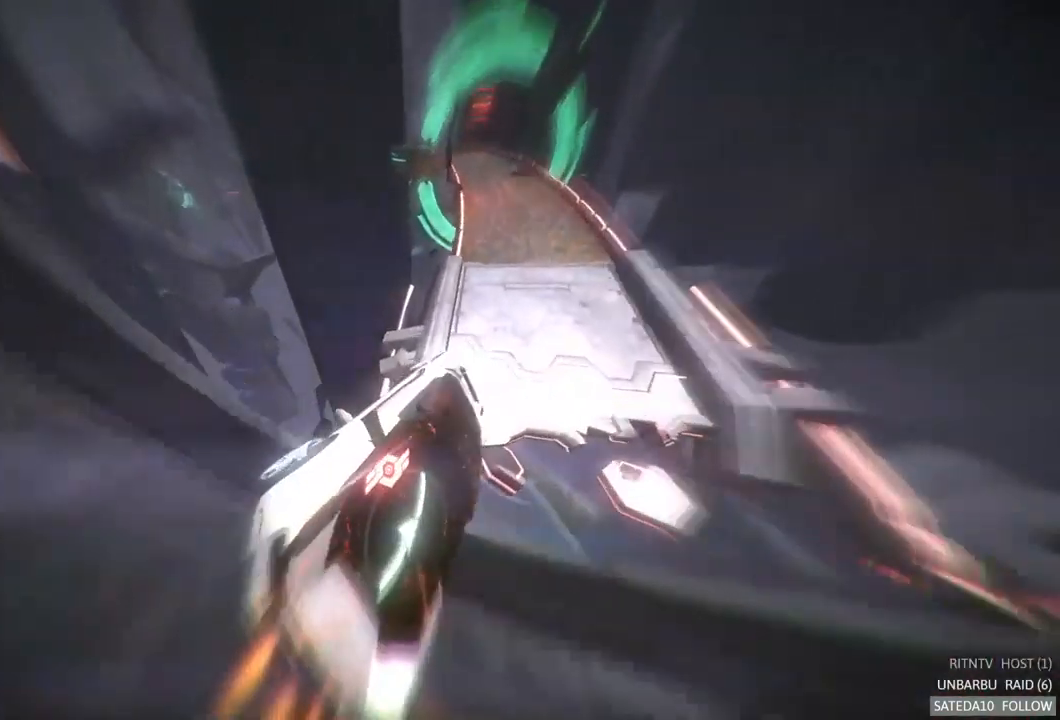
{"dt_ms": 500, "buttons": ["R2"], "left_stick": "center", "right_stick": "center", "events": [[17, "left_stick", "center"], [84, "left_stick", "up-right"], [184, "left_stick", "up"], [300, "left_stick", "up-left"], [400, "left_stick", "center"]]}
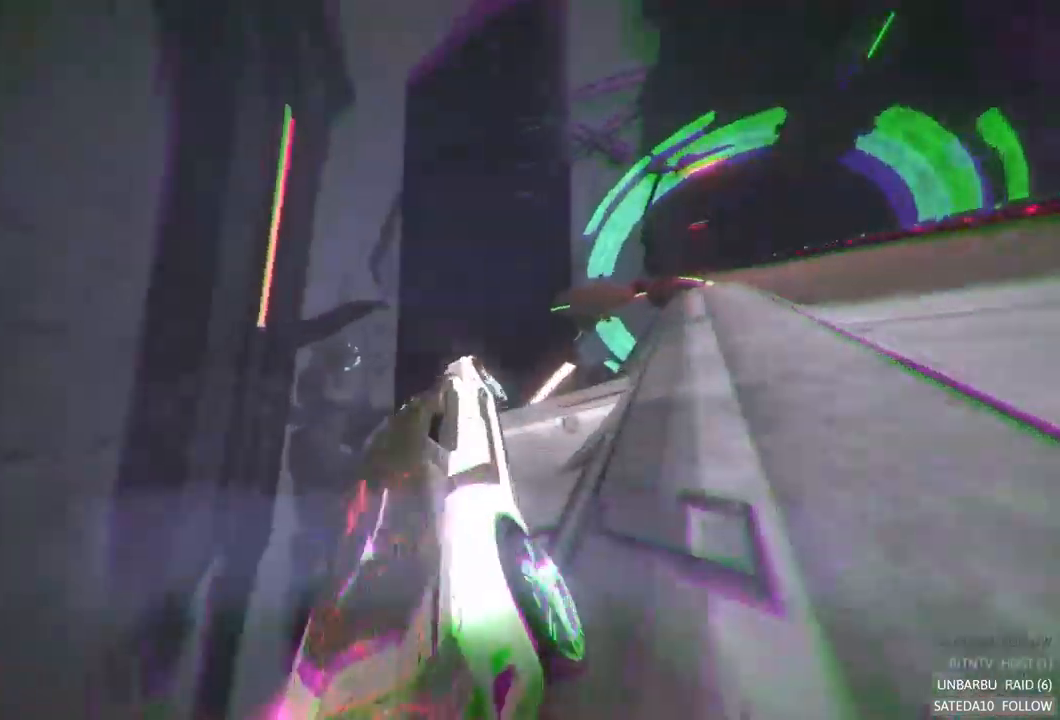
{"dt_ms": 500, "buttons": ["R2"], "left_stick": "right", "right_stick": "center", "events": [[167, "left_stick", "right"]]}
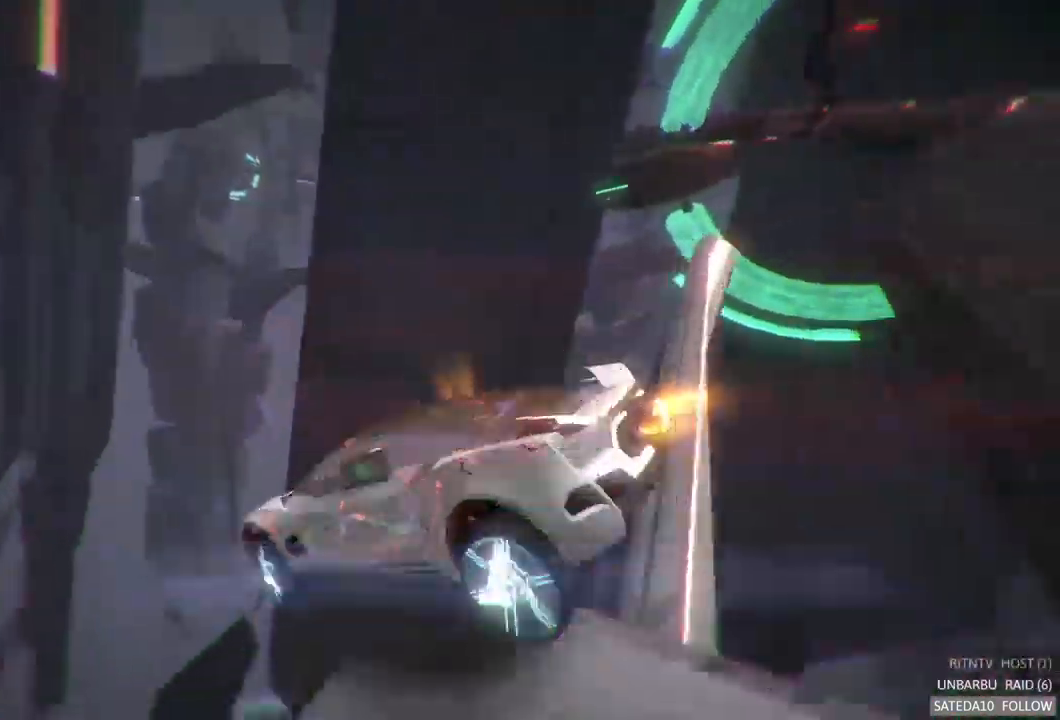
{"dt_ms": 500, "buttons": ["R2"], "left_stick": "down-right", "right_stick": "center", "events": [[150, "left_stick", "down-right"]]}
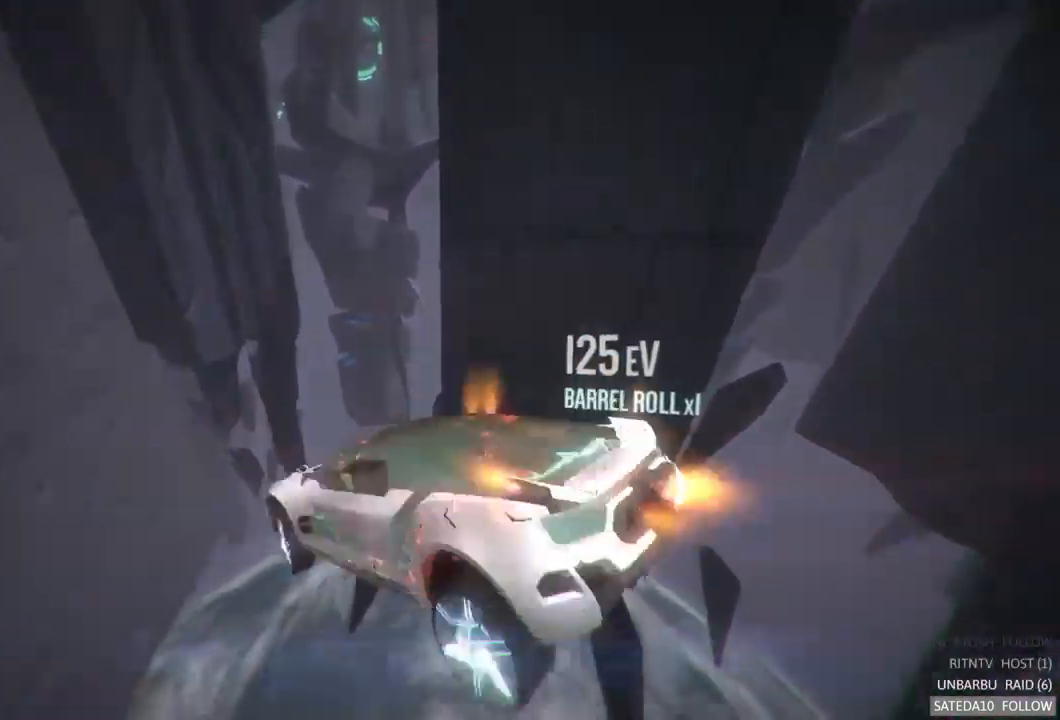
{"dt_ms": 500, "buttons": [], "left_stick": "down", "right_stick": "center", "events": [[117, "R2", "up"], [334, "left_stick", "down"]]}